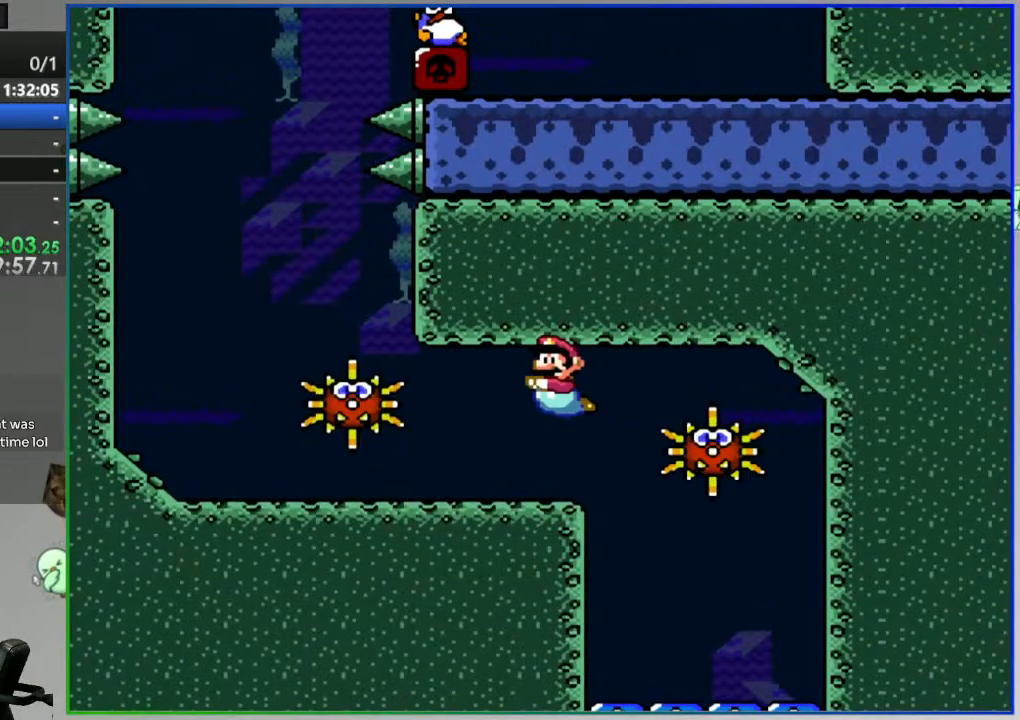
Gameplay with a controller (Nintendo layout); each line is a JSON object with the inputs held at the frame after it (dt_ms = milliseconds from this image to that frame). "events" lists button and stick changes between this image and that frame as [ms after this image, input, new state], when the widget could be followed in between. Not read: L3 R3 START.
{"dt_ms": 500, "buttons": [], "events": [[267, "DPAD_LEFT", "up"], [317, "B", "down"], [317, "DPAD_LEFT", "down"], [417, "B", "up"], [417, "DPAD_LEFT", "up"]]}
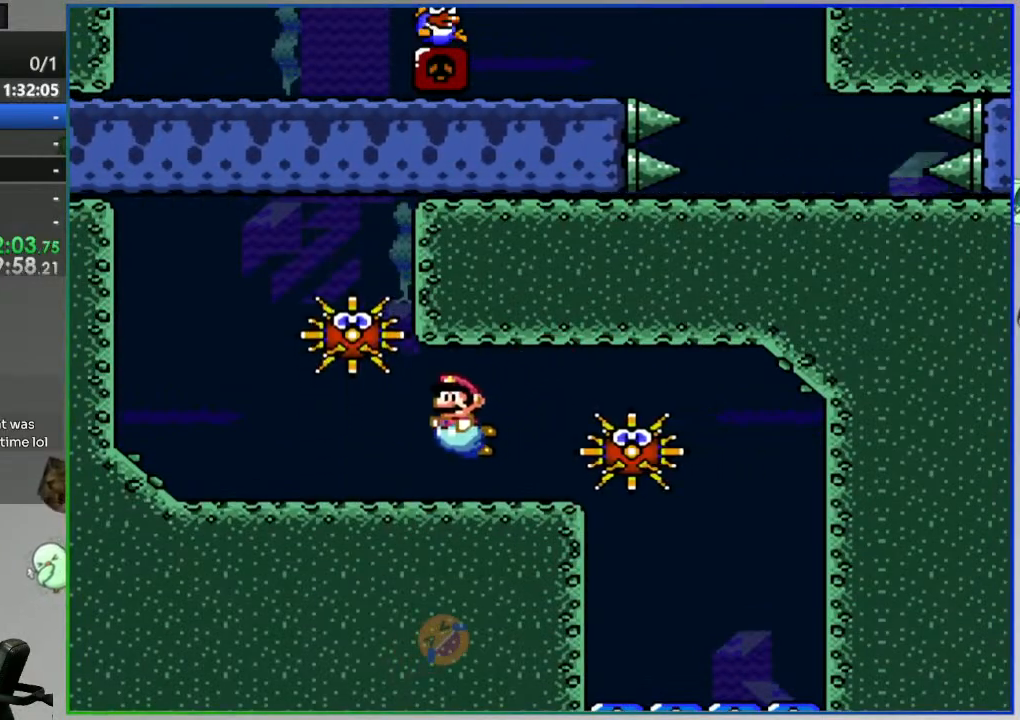
{"dt_ms": 500, "buttons": ["DPAD_LEFT"], "events": [[133, "B", "down"], [183, "B", "up"], [500, "DPAD_LEFT", "down"]]}
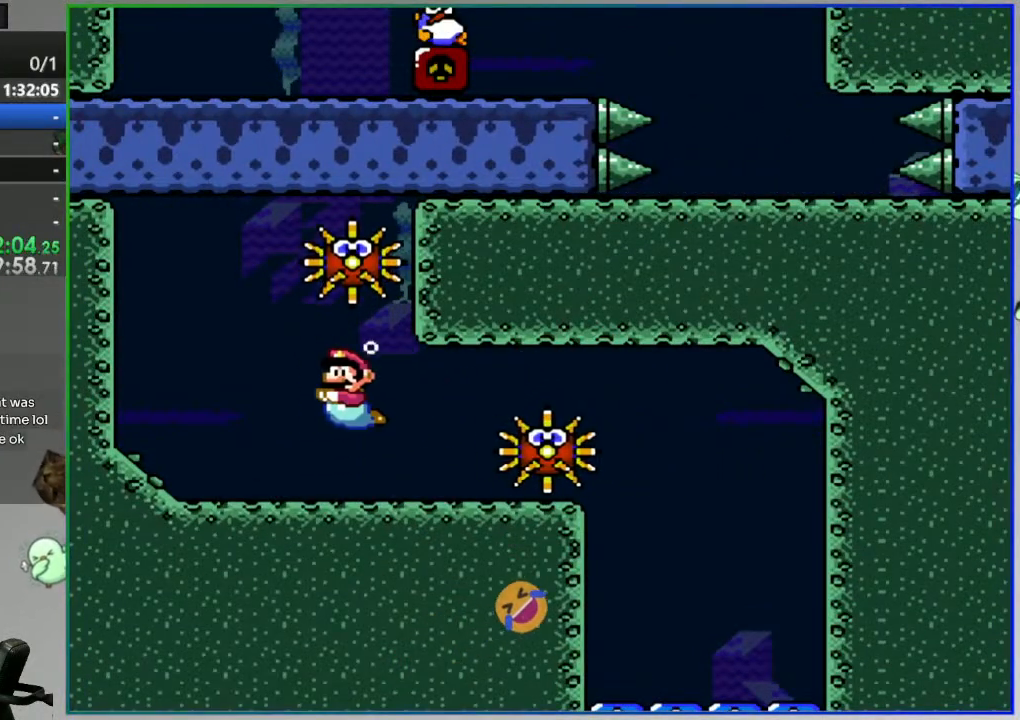
{"dt_ms": 500, "buttons": [], "events": [[50, "B", "down"], [150, "B", "up"], [350, "DPAD_LEFT", "up"]]}
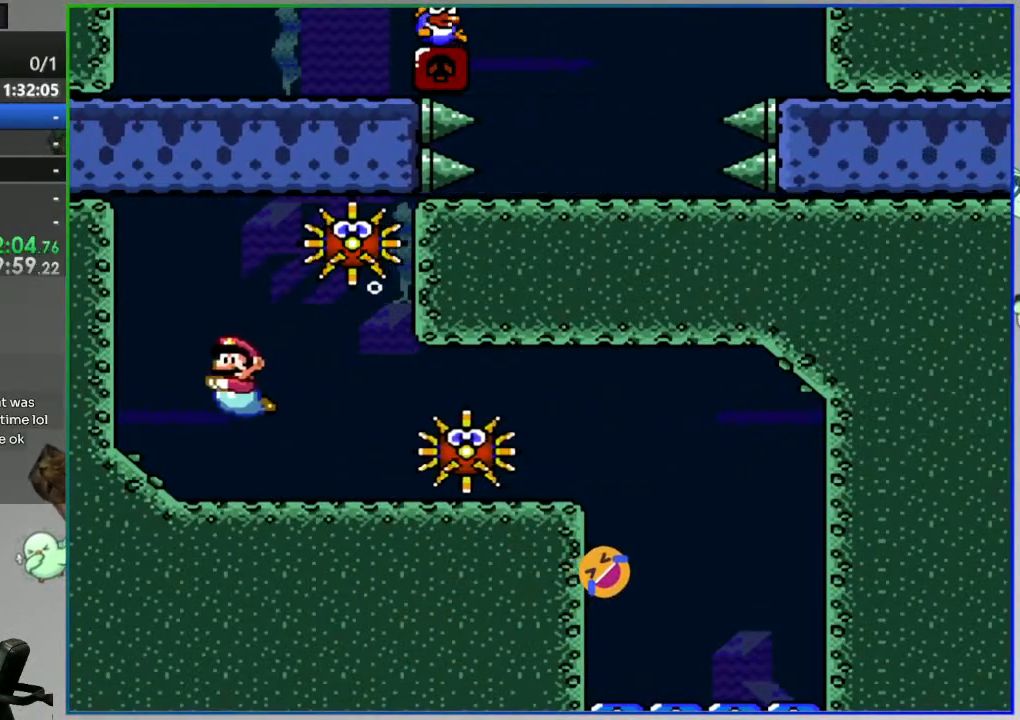
{"dt_ms": 500, "buttons": [], "events": [[50, "B", "down"], [167, "B", "up"]]}
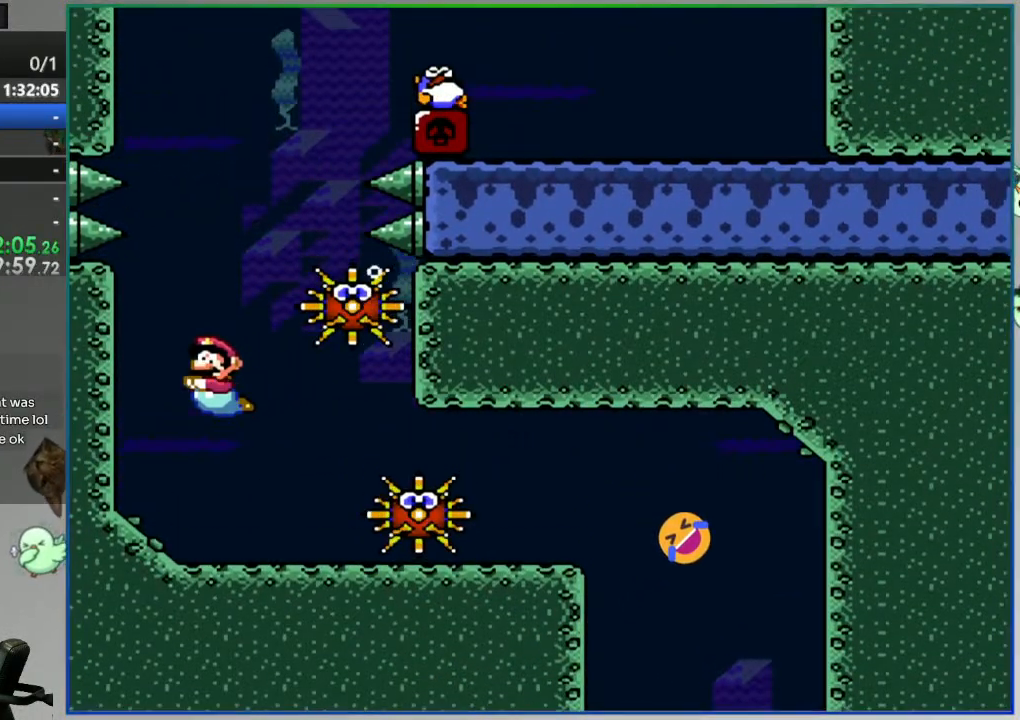
{"dt_ms": 1000, "buttons": []}